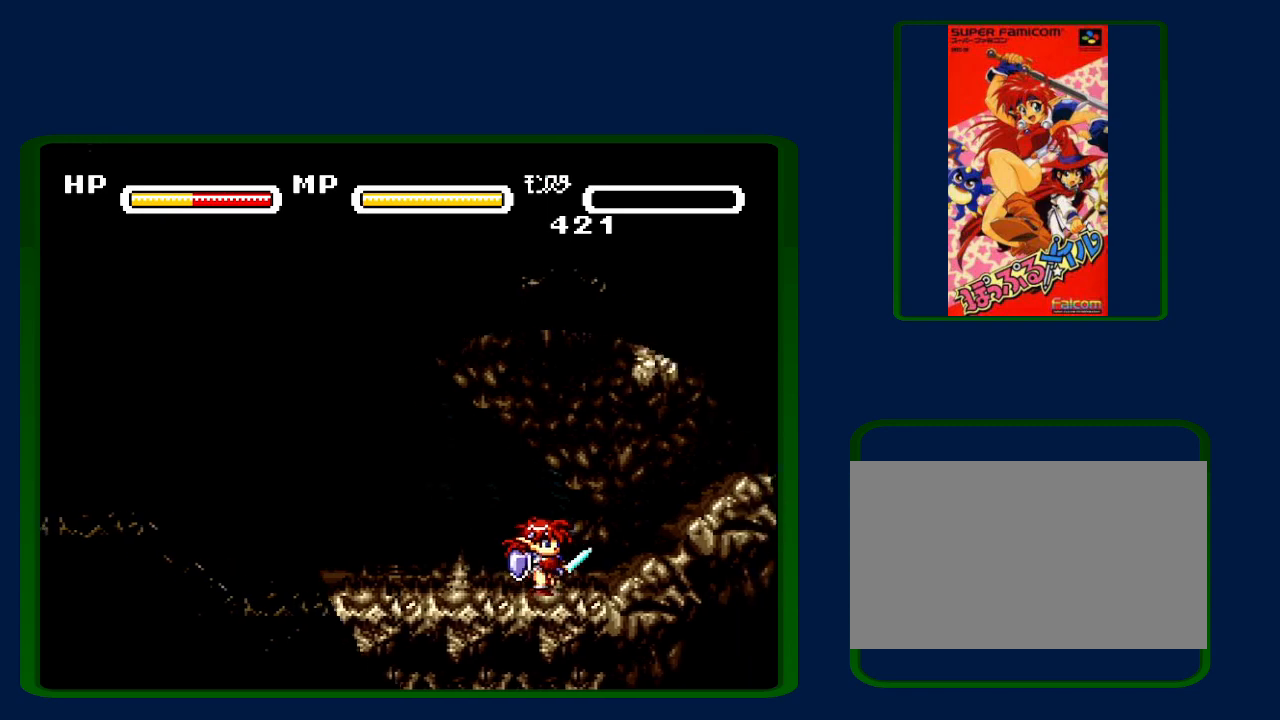
Gameplay with a controller (Nintendo layout); each line is a JSON object with the inputs held at the frame after it. "events" lists button and stick changes between this image and that frame as [ms after this image, input, new state], when the widget could be followed in between. Not read: L3 R3.
{"buttons": ["B"], "events": [[333, "B", "down"], [400, "DPAD_RIGHT", "up"]]}
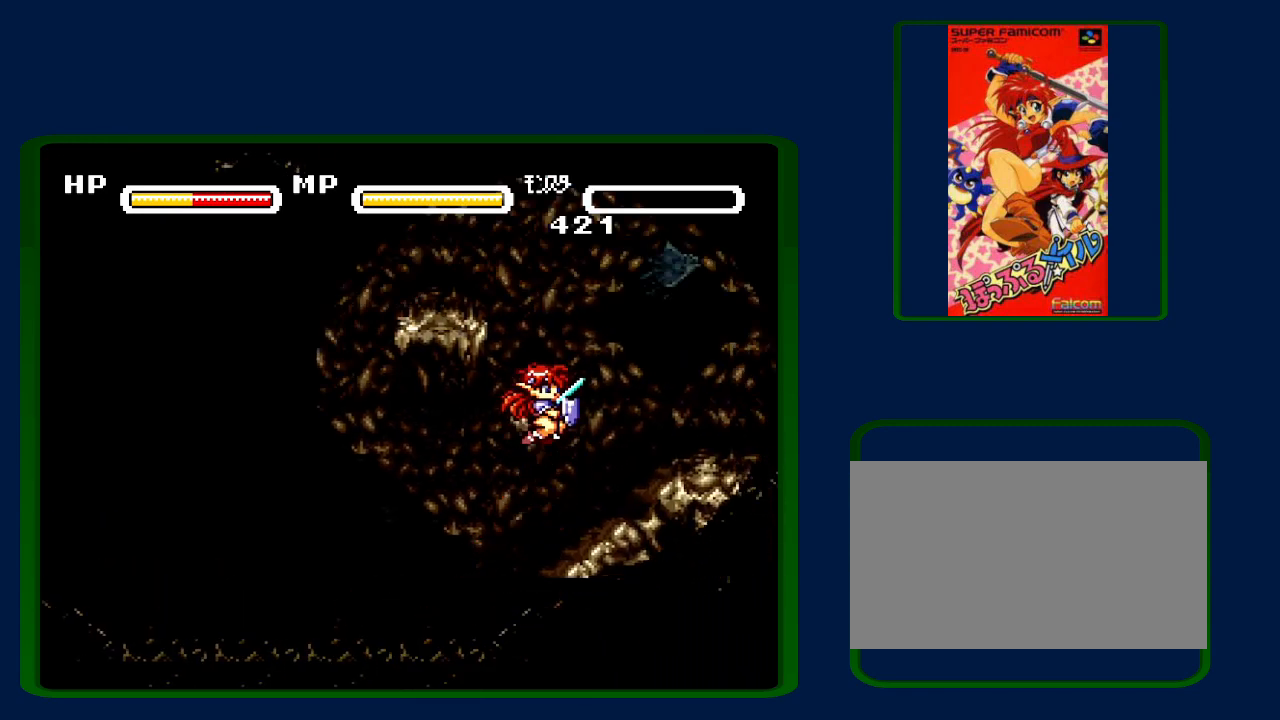
{"buttons": ["B", "DPAD_LEFT"], "events": [[83, "B", "up"], [150, "B", "down"], [333, "DPAD_LEFT", "down"]]}
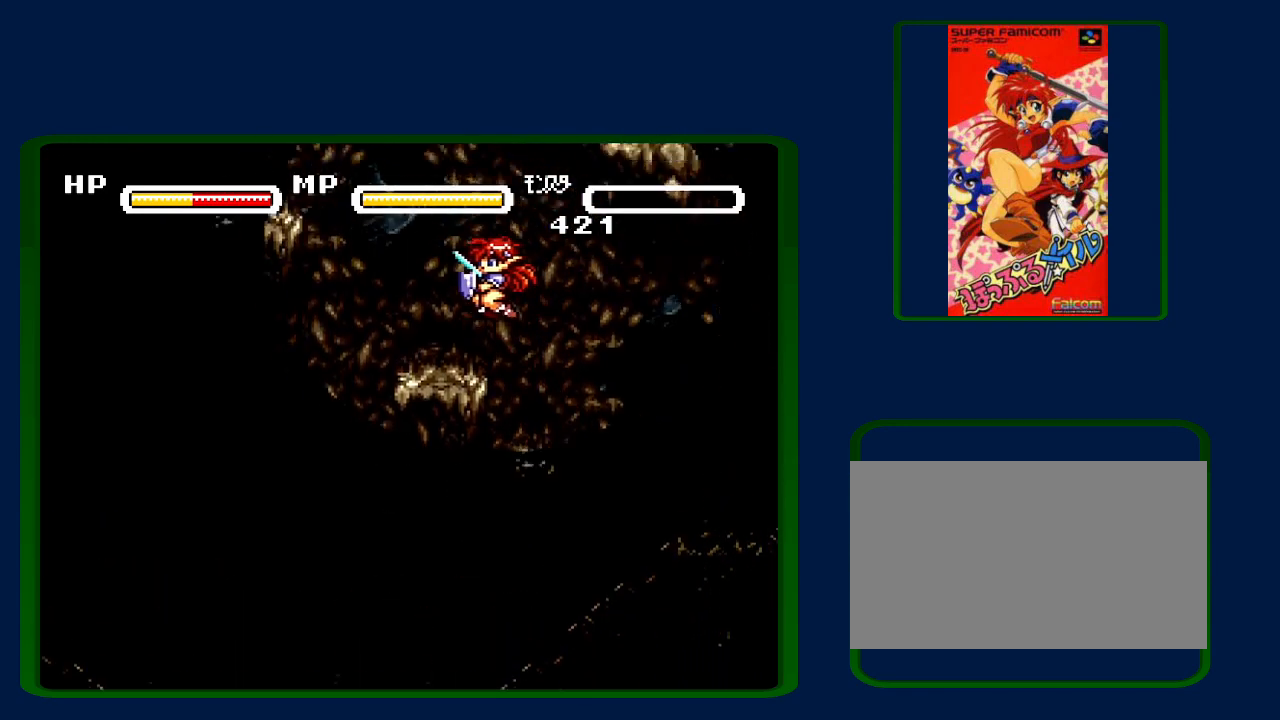
{"buttons": ["B"], "events": [[83, "B", "up"], [217, "B", "down"], [217, "DPAD_LEFT", "up"]]}
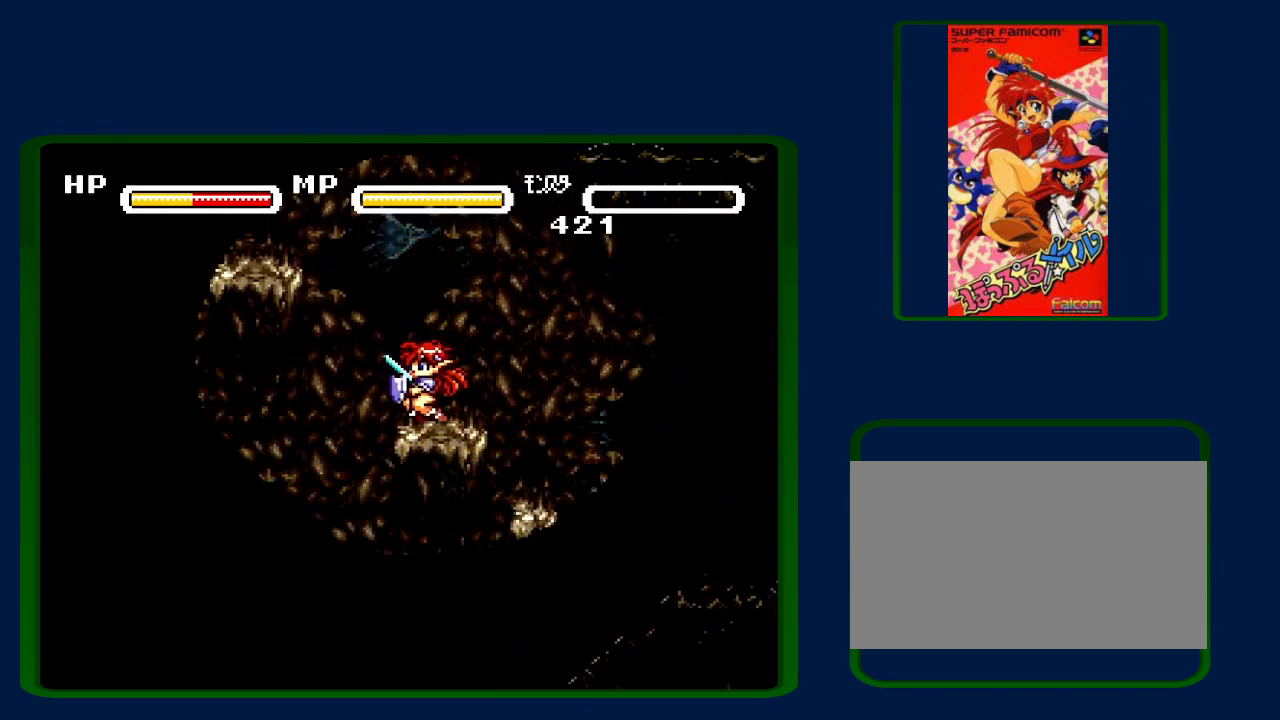
{"buttons": [], "events": [[83, "DPAD_LEFT", "down"], [350, "B", "up"], [433, "DPAD_LEFT", "up"]]}
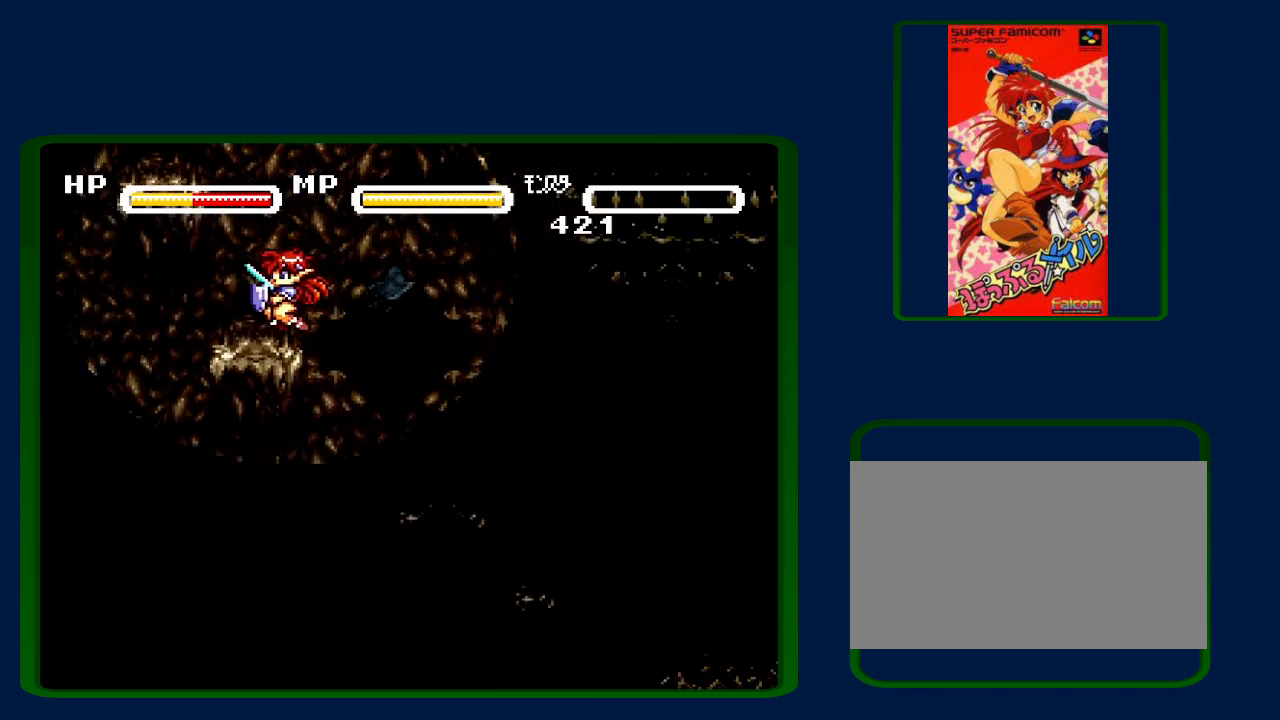
{"buttons": [], "events": [[50, "B", "down"], [267, "DPAD_LEFT", "down"], [400, "B", "up"], [467, "DPAD_LEFT", "up"]]}
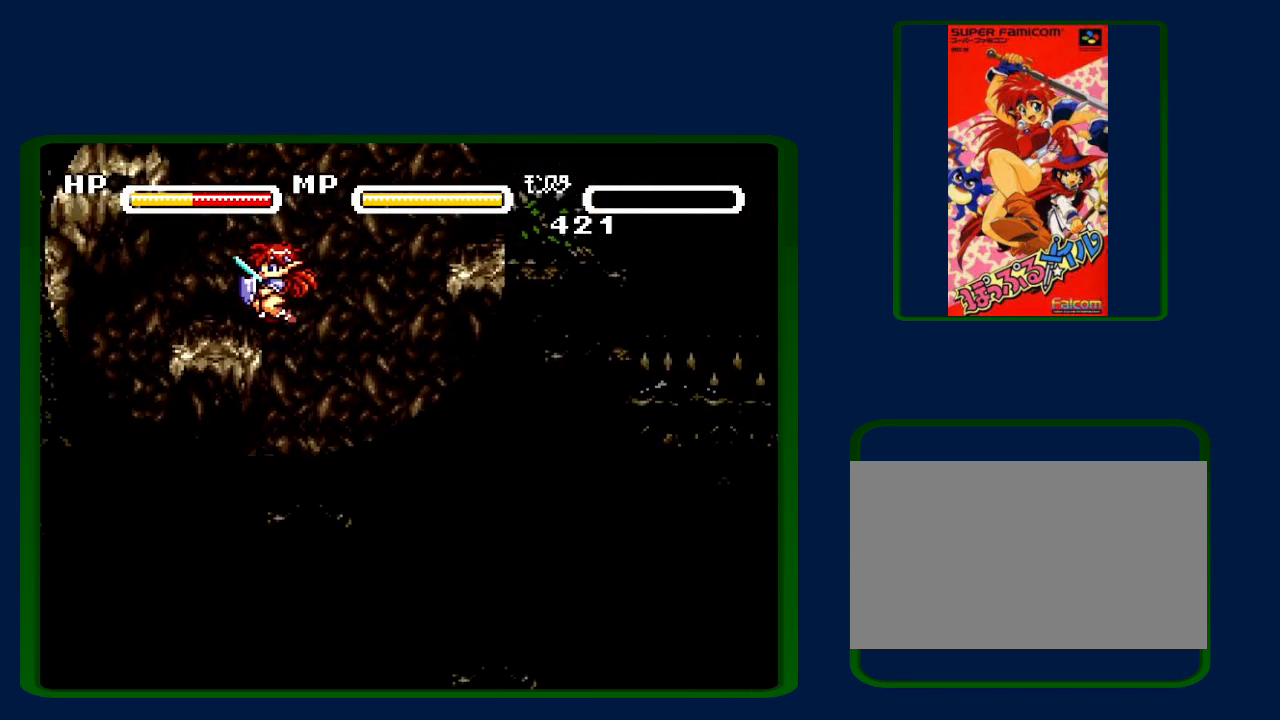
{"buttons": ["B", "DPAD_RIGHT"], "events": [[50, "B", "down"], [117, "DPAD_RIGHT", "down"], [433, "B", "up"], [500, "B", "down"]]}
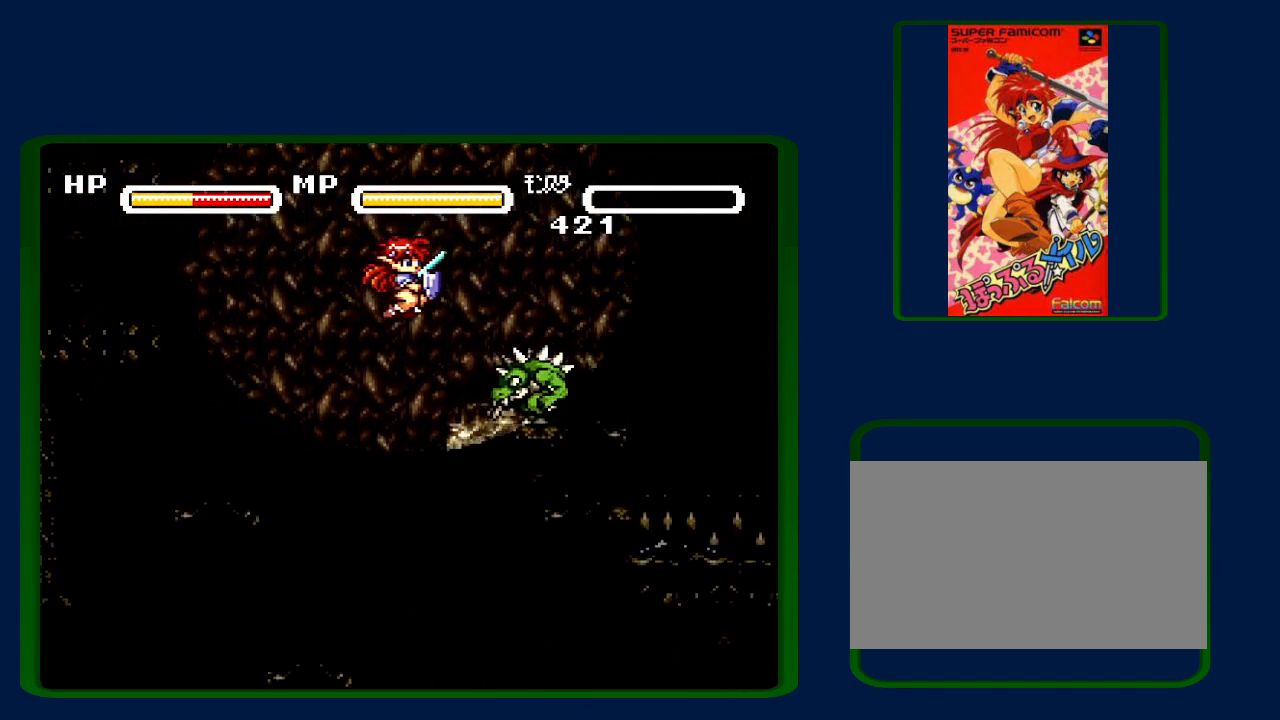
{"buttons": ["B", "DPAD_RIGHT"], "events": [[117, "DPAD_RIGHT", "up"], [367, "DPAD_RIGHT", "down"]]}
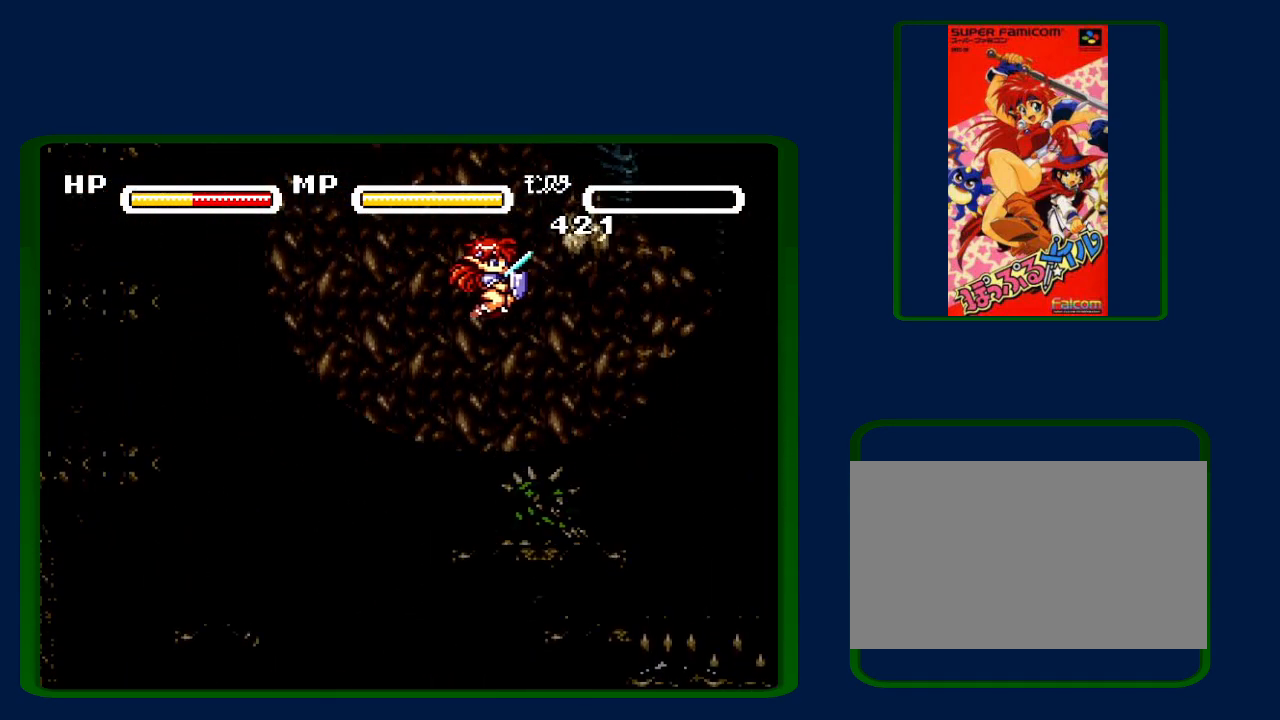
{"buttons": ["B", "DPAD_RIGHT"], "events": [[83, "B", "up"], [217, "B", "down"], [267, "DPAD_RIGHT", "up"], [333, "DPAD_RIGHT", "down"]]}
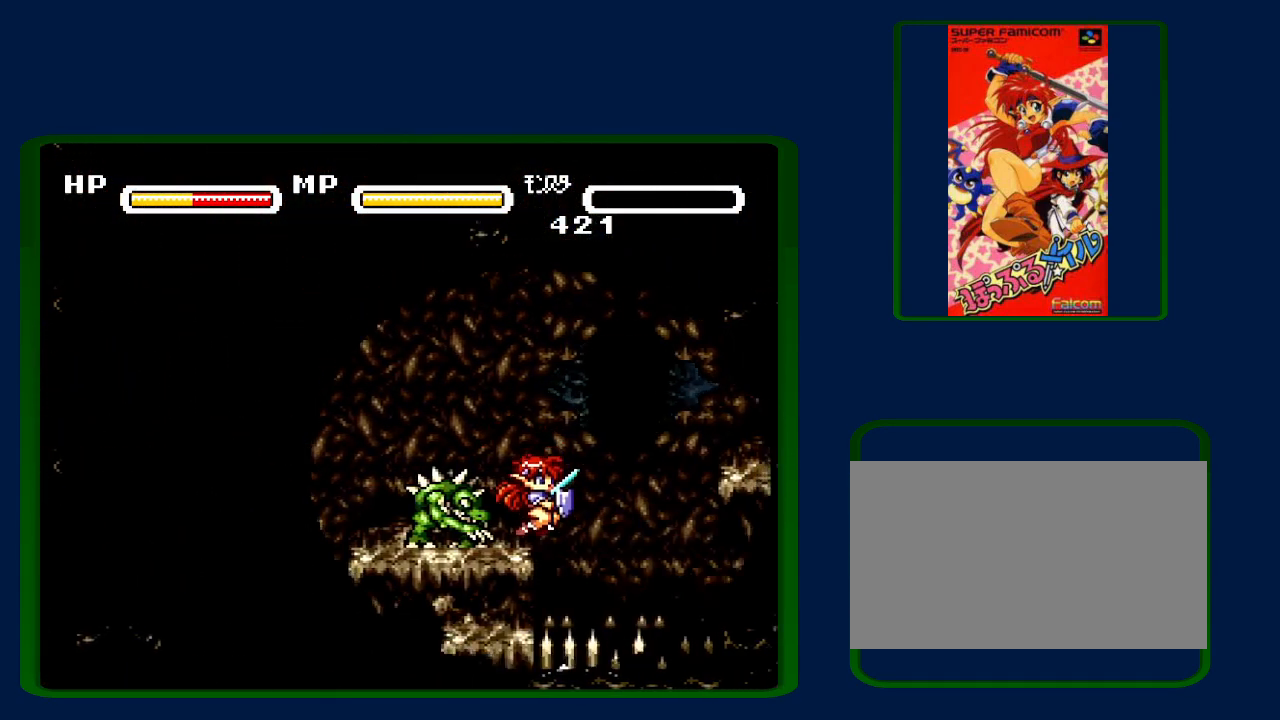
{"buttons": ["DPAD_RIGHT"], "events": [[467, "B", "up"]]}
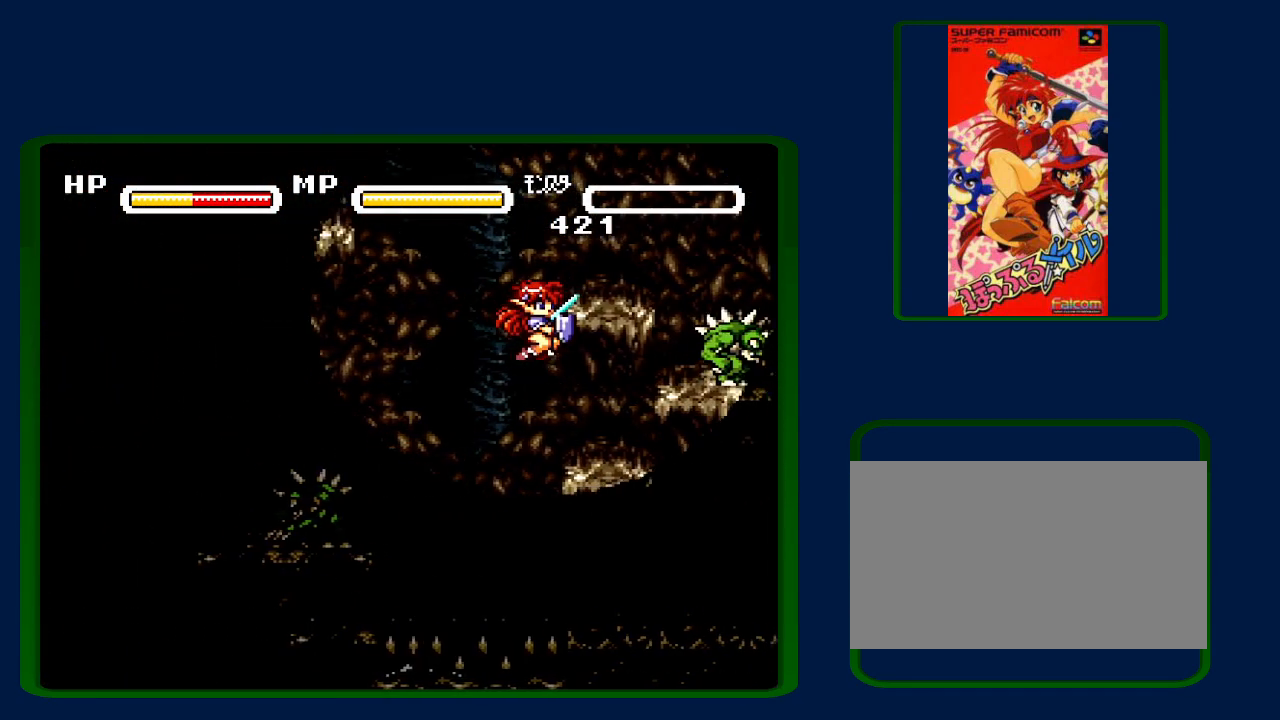
{"buttons": ["B"], "events": [[83, "B", "down"], [150, "DPAD_RIGHT", "up"]]}
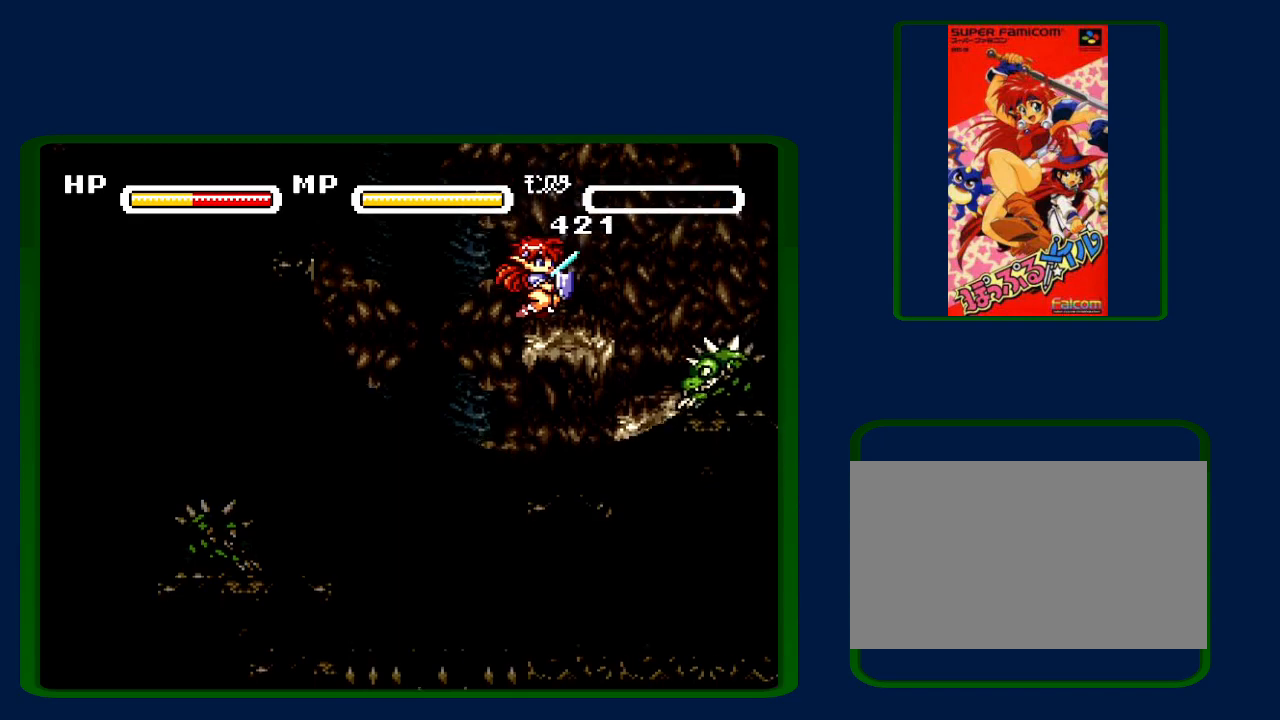
{"buttons": ["B", "DPAD_LEFT"], "events": [[50, "B", "up"], [150, "B", "down"], [267, "DPAD_LEFT", "down"]]}
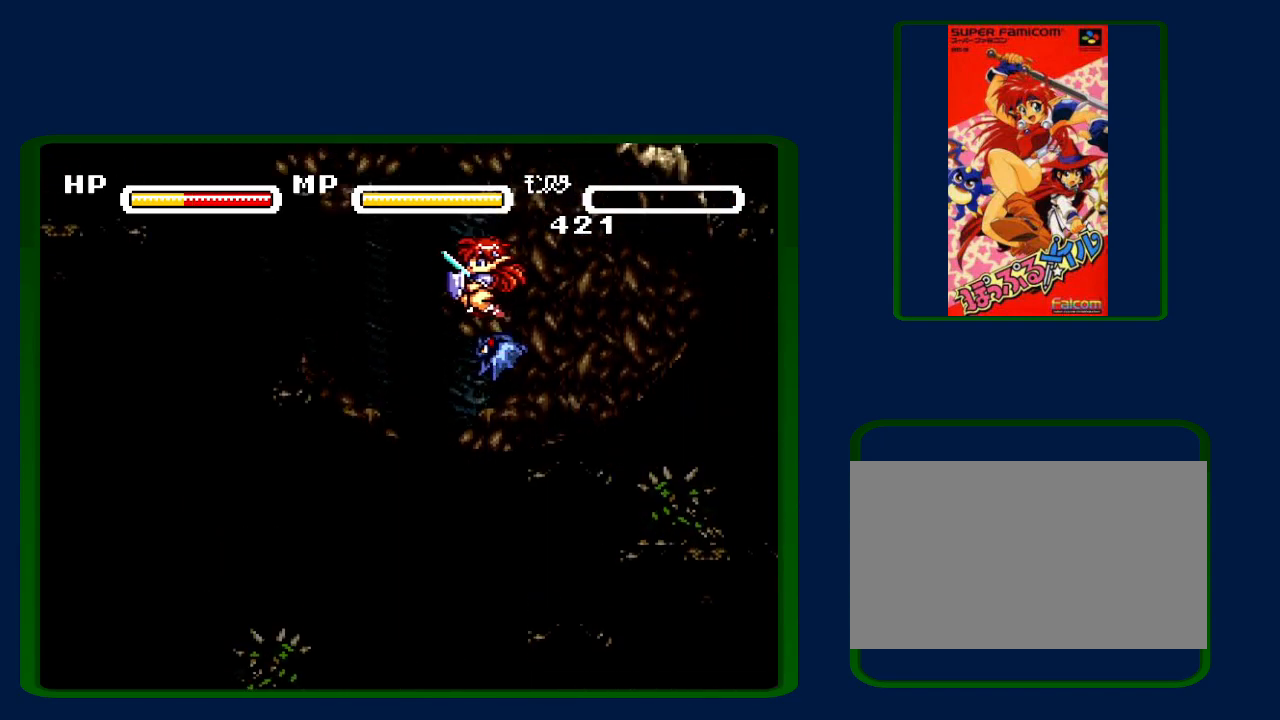
{"buttons": ["DPAD_LEFT"], "events": [[417, "B", "up"]]}
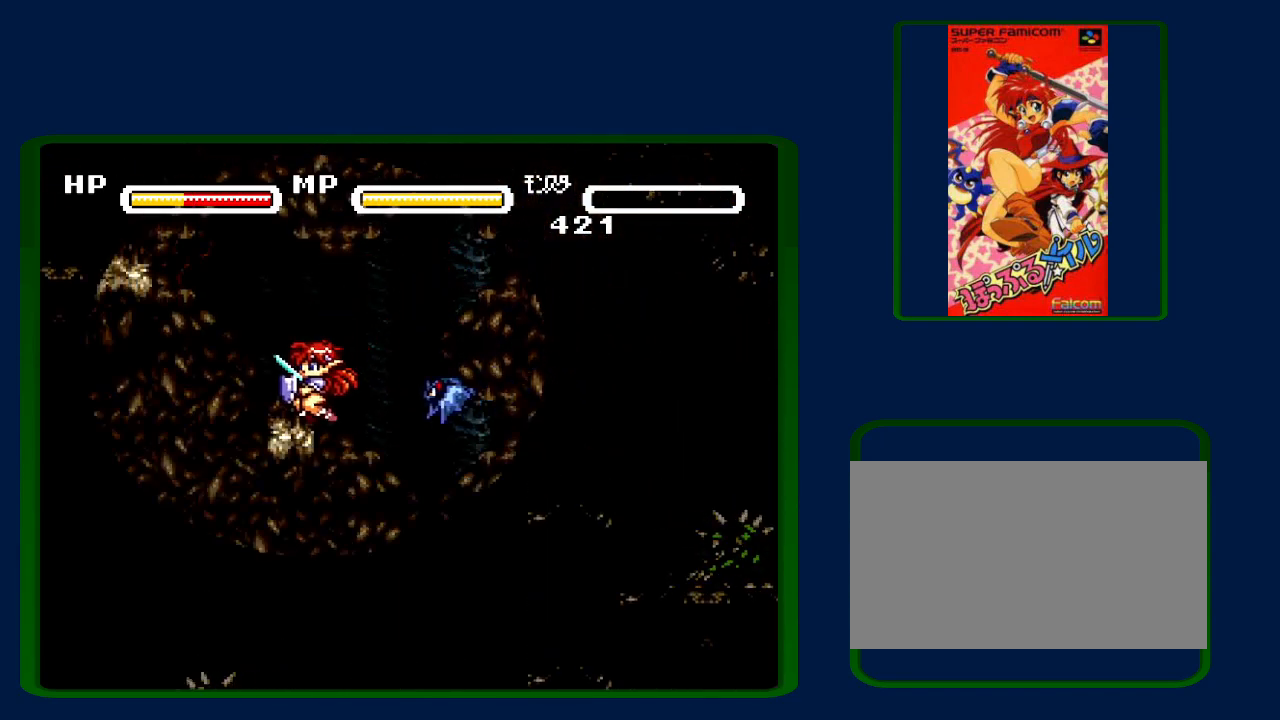
{"buttons": ["B", "DPAD_LEFT"], "events": [[83, "B", "down"]]}
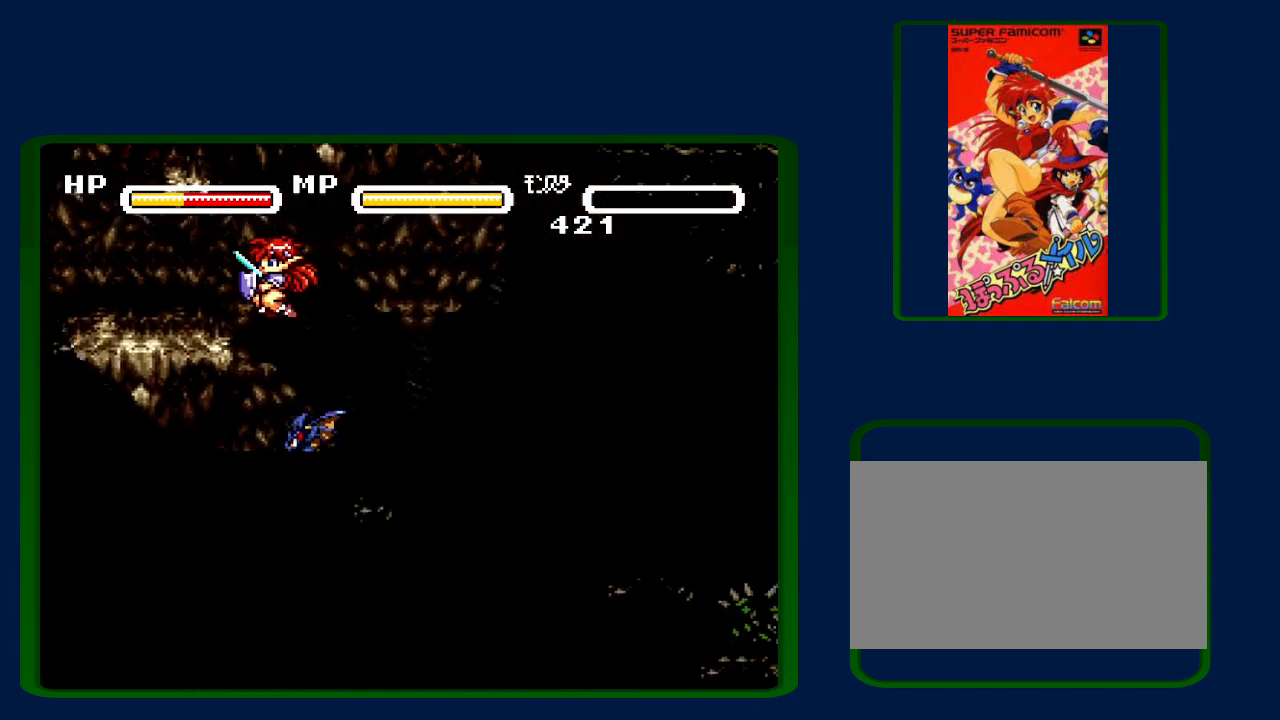
{"buttons": ["B"], "events": [[33, "B", "up"], [300, "B", "down"], [333, "DPAD_LEFT", "up"]]}
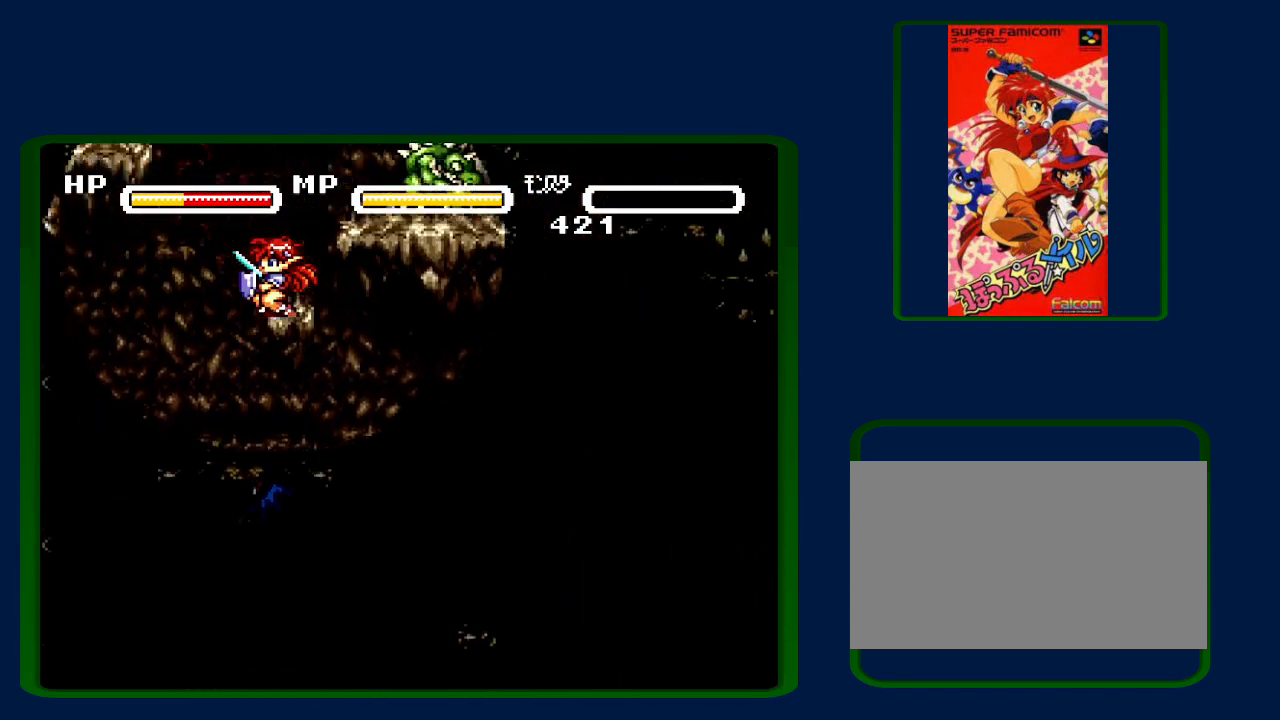
{"buttons": ["B", "DPAD_LEFT"], "events": [[50, "DPAD_RIGHT", "down"], [83, "B", "up"], [117, "DPAD_RIGHT", "up"], [267, "B", "down"], [400, "DPAD_LEFT", "down"]]}
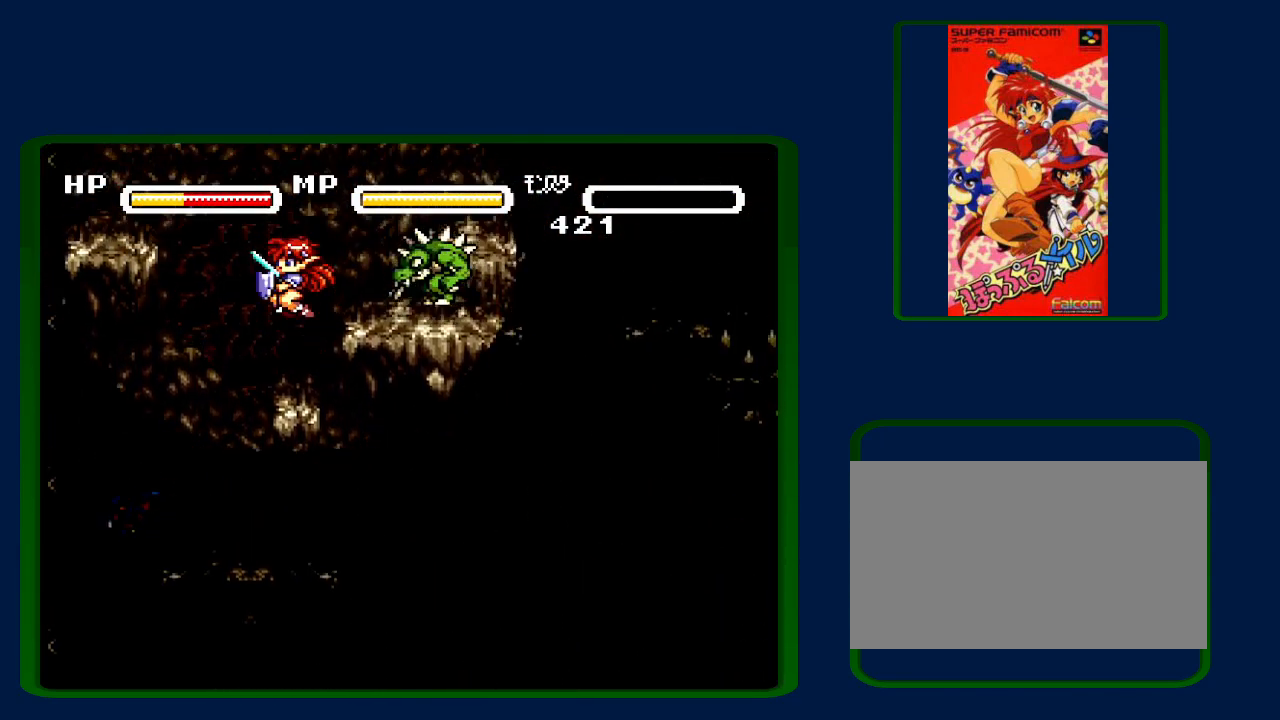
{"buttons": ["B", "DPAD_RIGHT"], "events": [[117, "DPAD_LEFT", "up"], [150, "DPAD_RIGHT", "down"], [367, "B", "up"], [433, "B", "down"]]}
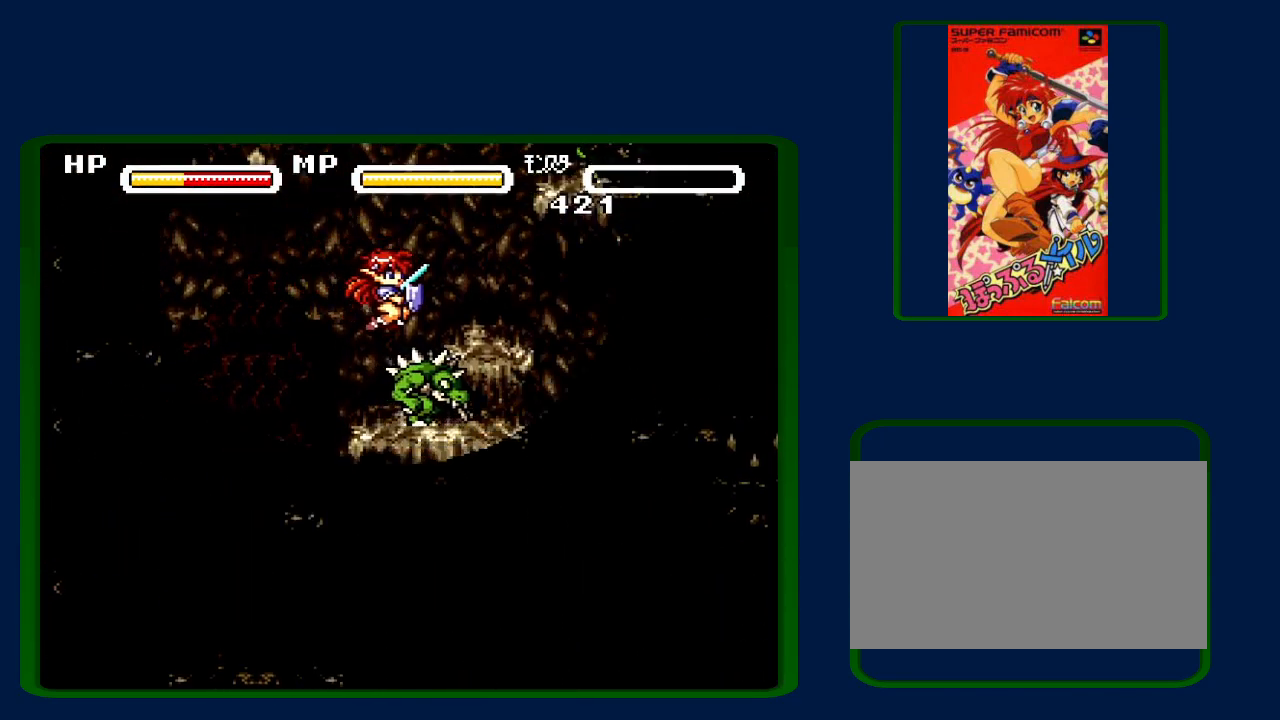
{"buttons": ["B", "DPAD_RIGHT"], "events": []}
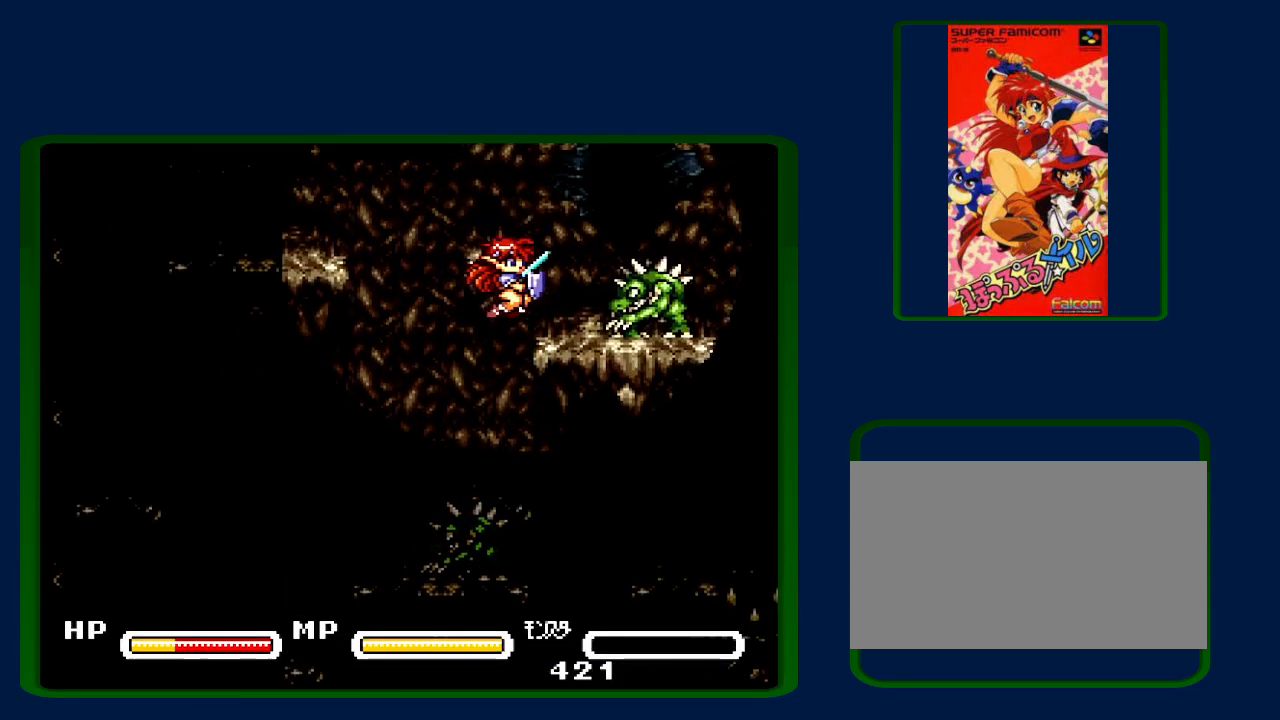
{"buttons": ["B", "DPAD_LEFT"], "events": [[117, "B", "up"], [117, "DPAD_RIGHT", "up"], [217, "B", "down"], [217, "DPAD_LEFT", "down"]]}
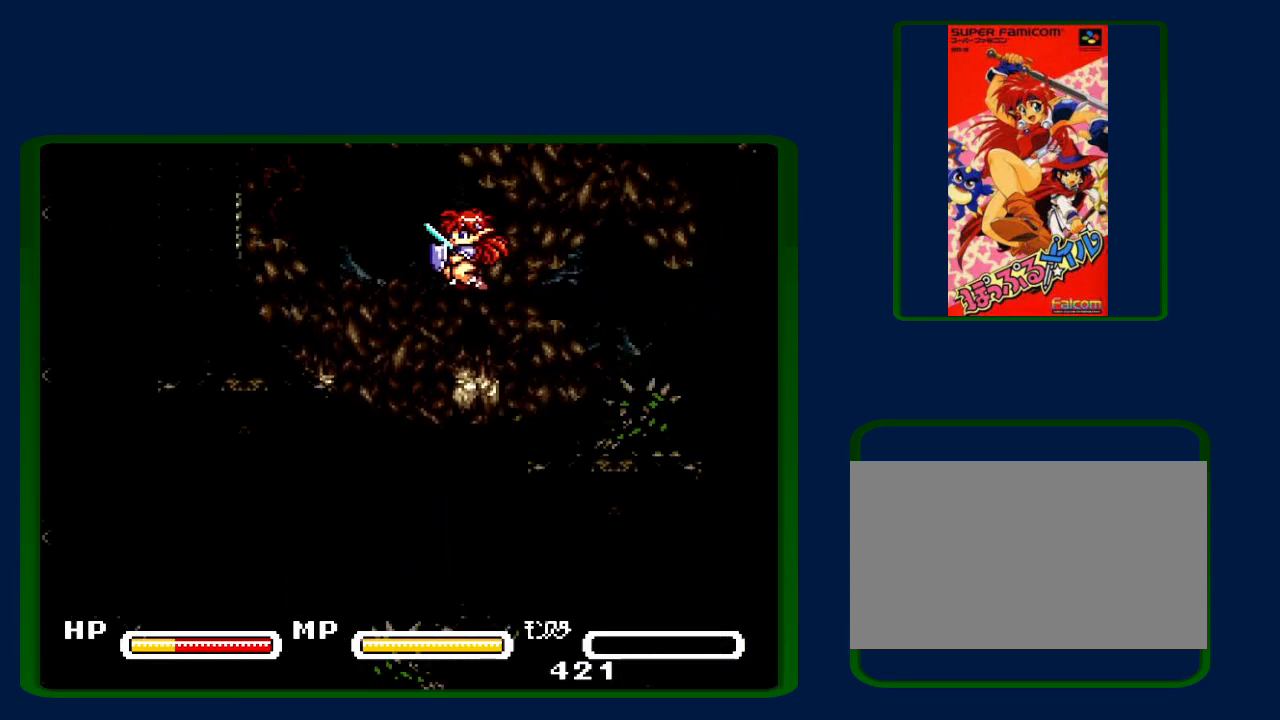
{"buttons": ["B", "DPAD_LEFT"], "events": [[333, "B", "up"], [483, "B", "down"]]}
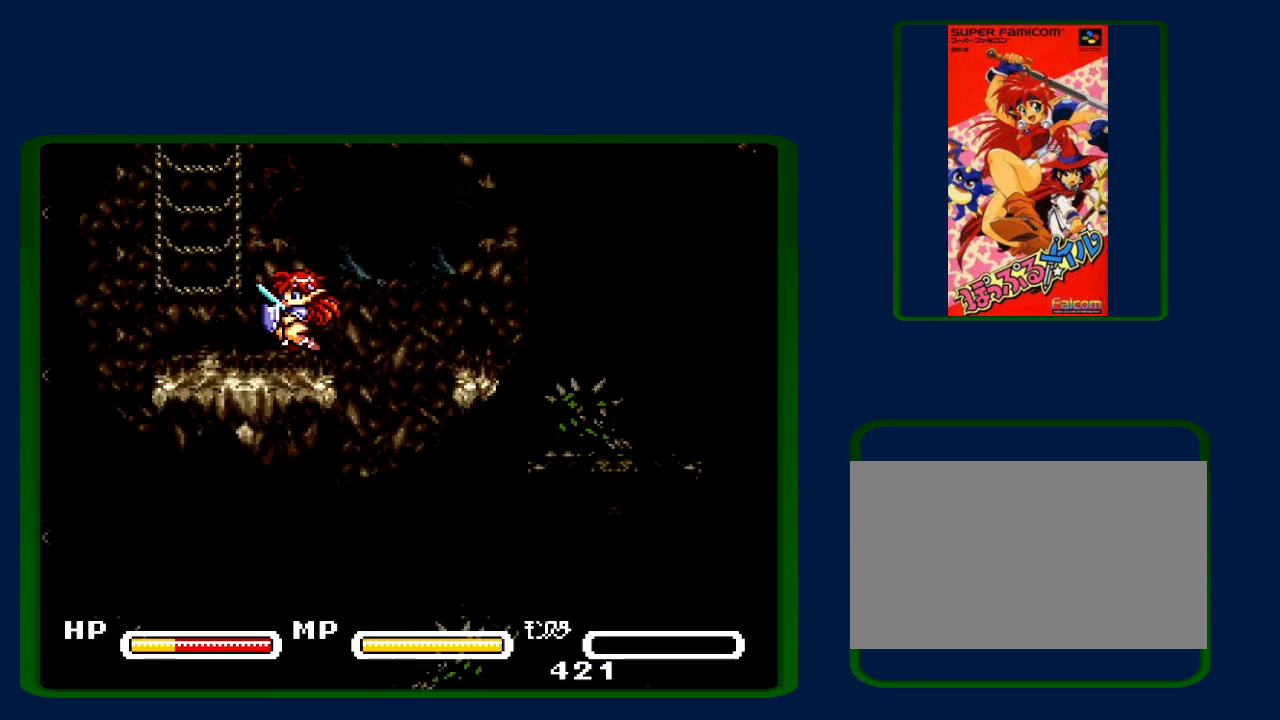
{"buttons": ["DPAD_UP"], "events": [[300, "B", "up"], [300, "DPAD_UP", "down"], [333, "DPAD_LEFT", "up"], [367, "B", "down"], [500, "B", "up"]]}
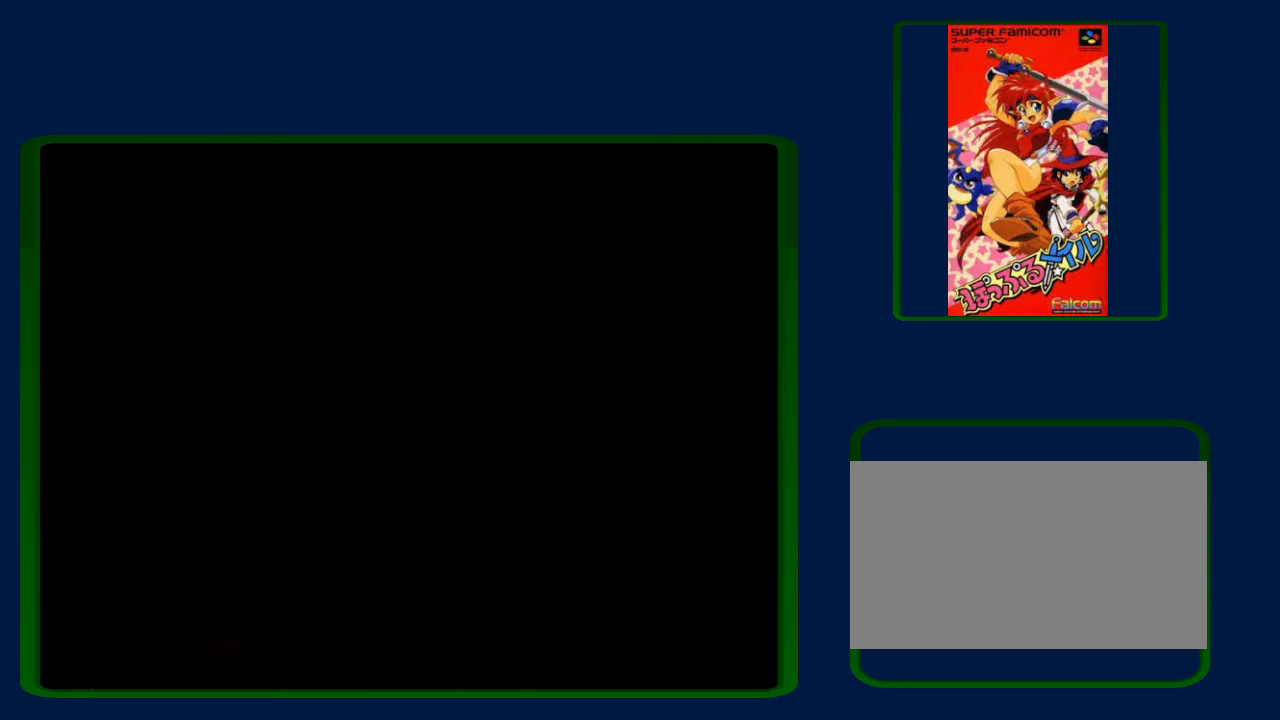
{"buttons": ["DPAD_UP"], "events": [[50, "B", "down"], [183, "B", "up"], [250, "B", "down"], [300, "B", "up"], [367, "B", "down"], [467, "B", "up"]]}
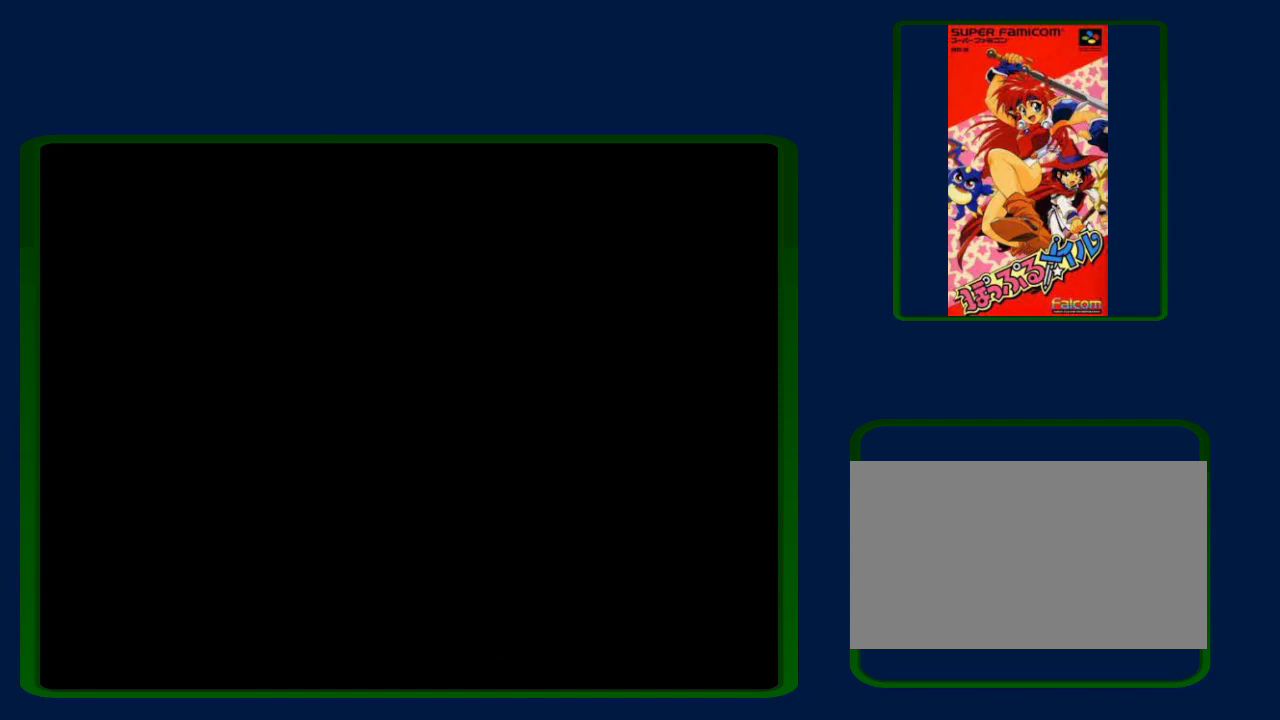
{"buttons": ["DPAD_UP"], "events": [[17, "B", "down"], [117, "B", "up"], [183, "B", "down"], [283, "B", "up"], [333, "B", "down"], [450, "B", "up"]]}
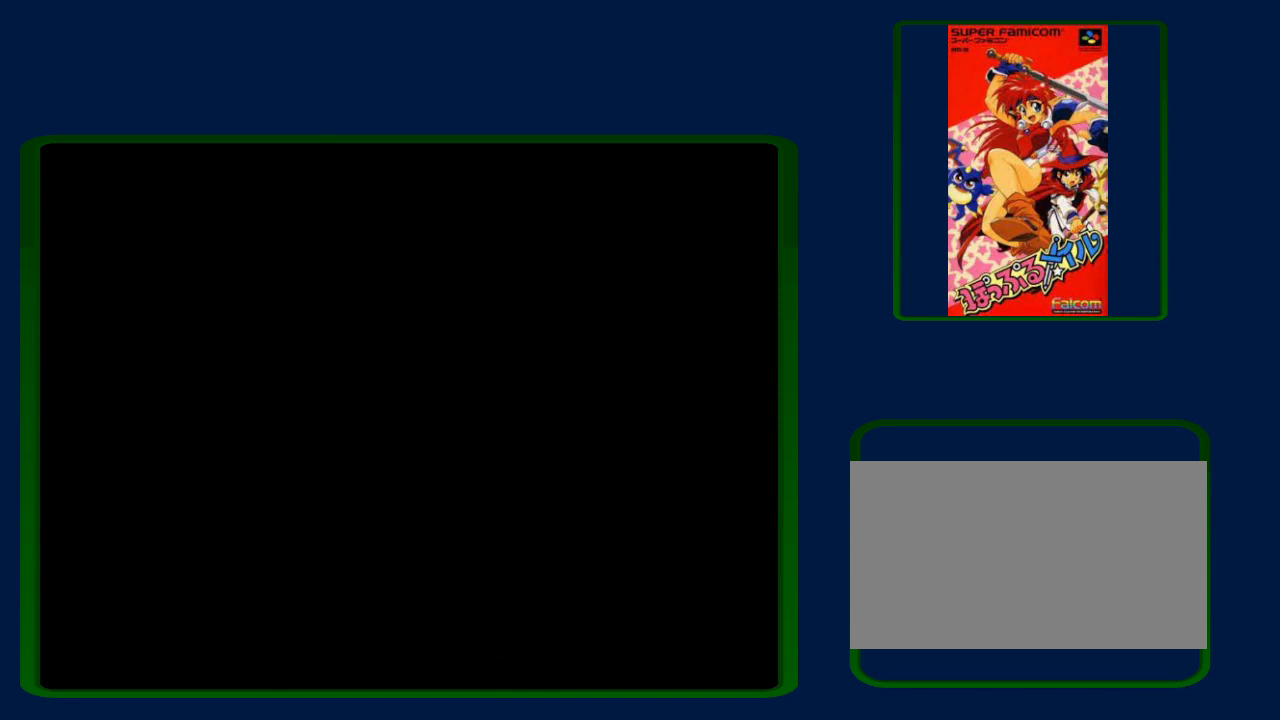
{"buttons": ["B", "DPAD_UP"], "events": [[17, "B", "down"], [117, "B", "up"], [150, "B", "down"], [267, "B", "up"], [333, "B", "down"], [450, "B", "up"], [500, "B", "down"]]}
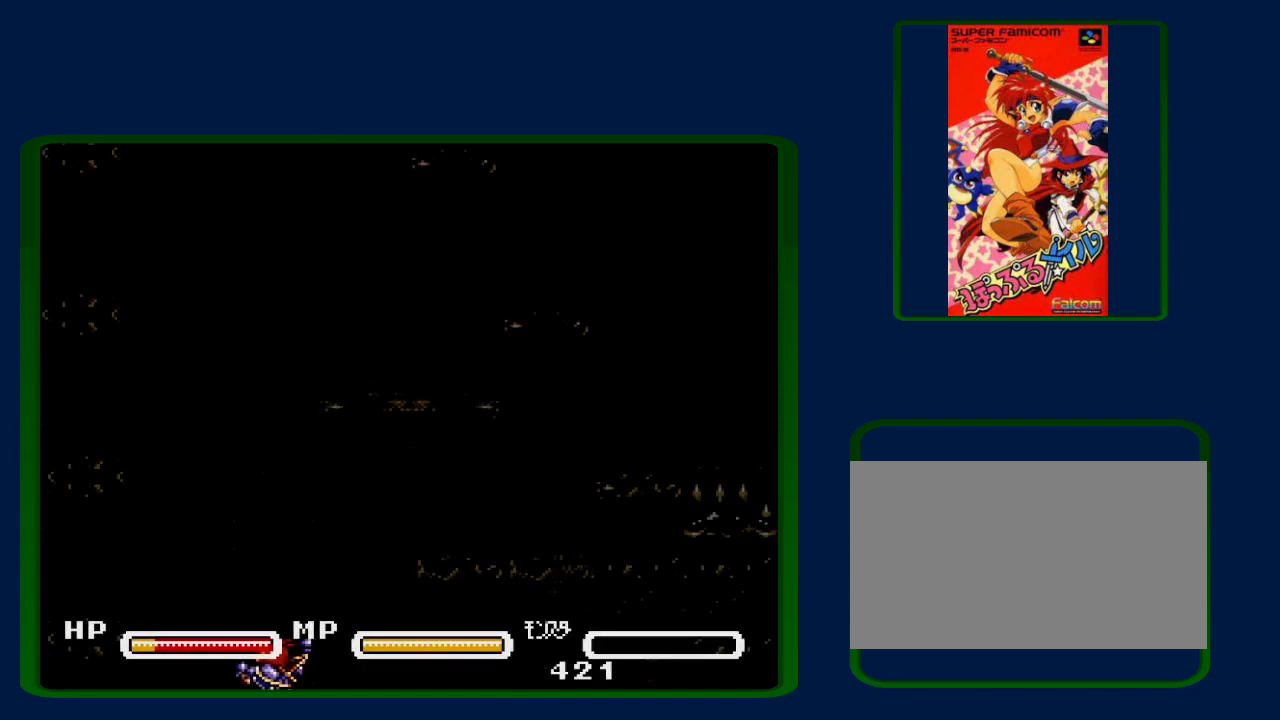
{"buttons": ["DPAD_UP"], "events": [[117, "B", "up"], [183, "B", "down"], [300, "B", "up"], [333, "B", "down"], [450, "B", "up"]]}
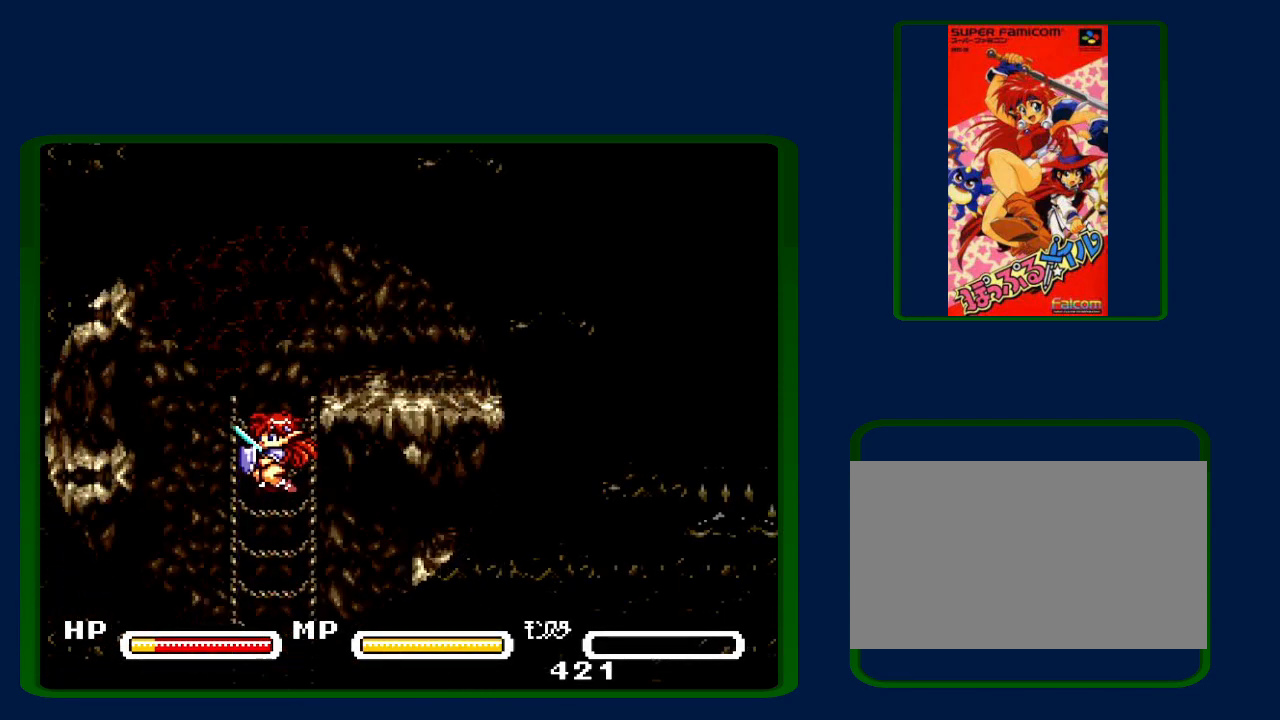
{"buttons": ["DPAD_RIGHT"], "events": [[33, "B", "down"], [167, "B", "up"], [183, "B", "down"], [217, "DPAD_RIGHT", "down"], [217, "DPAD_UP", "up"], [283, "B", "up"]]}
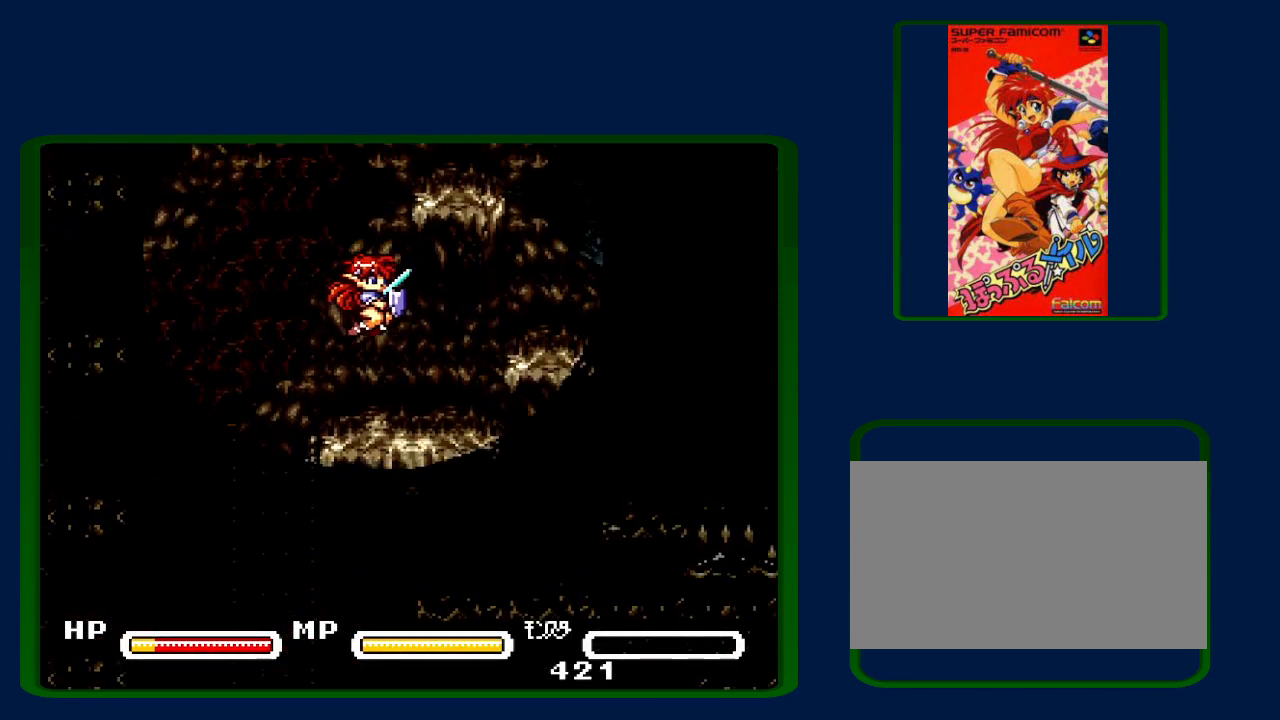
{"buttons": ["DPAD_RIGHT"], "events": [[217, "B", "down"], [317, "B", "up"]]}
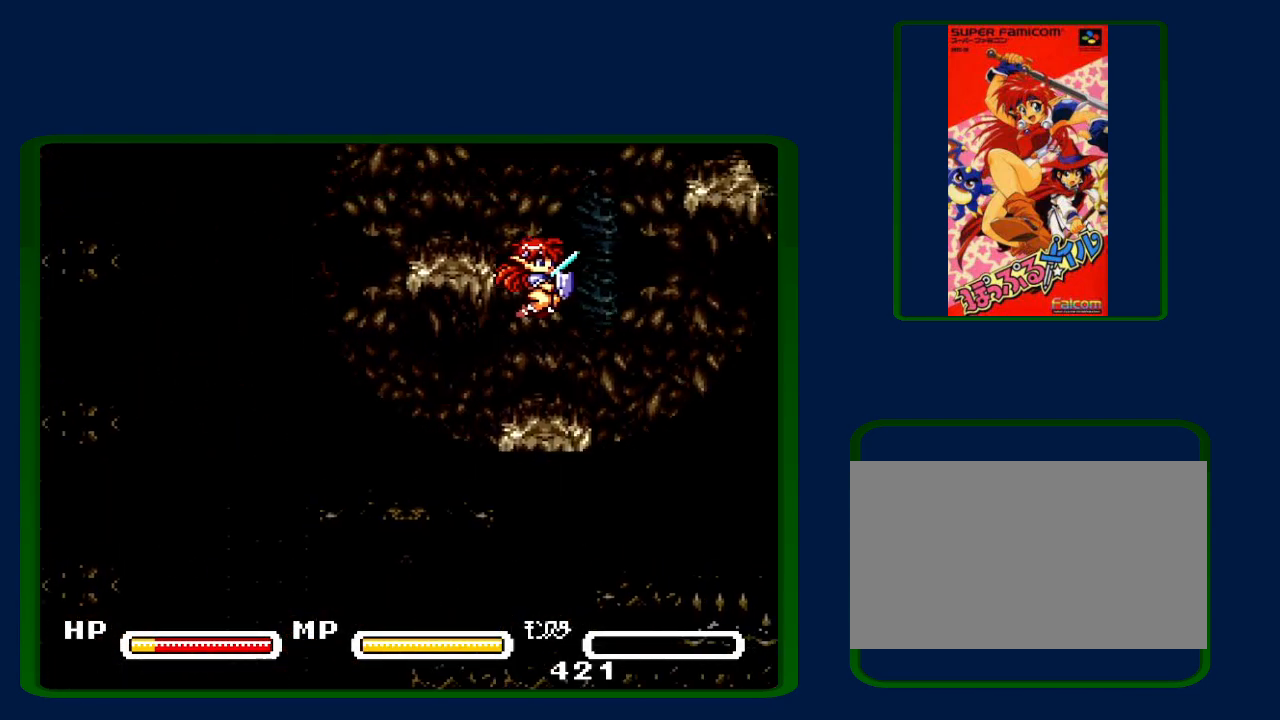
{"buttons": ["B"], "events": [[100, "DPAD_RIGHT", "up"], [283, "B", "down"]]}
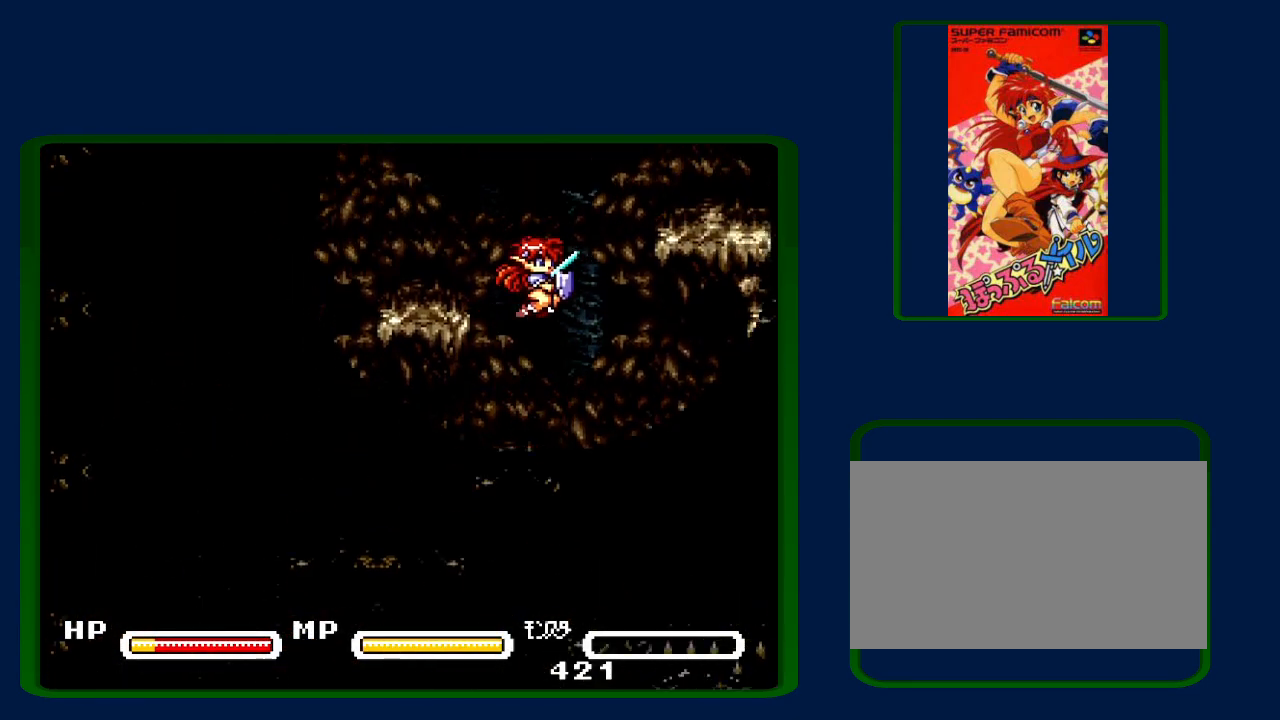
{"buttons": ["B", "DPAD_RIGHT"], "events": [[33, "DPAD_LEFT", "down"], [183, "B", "up"], [183, "DPAD_LEFT", "up"], [350, "B", "down"], [383, "DPAD_RIGHT", "down"]]}
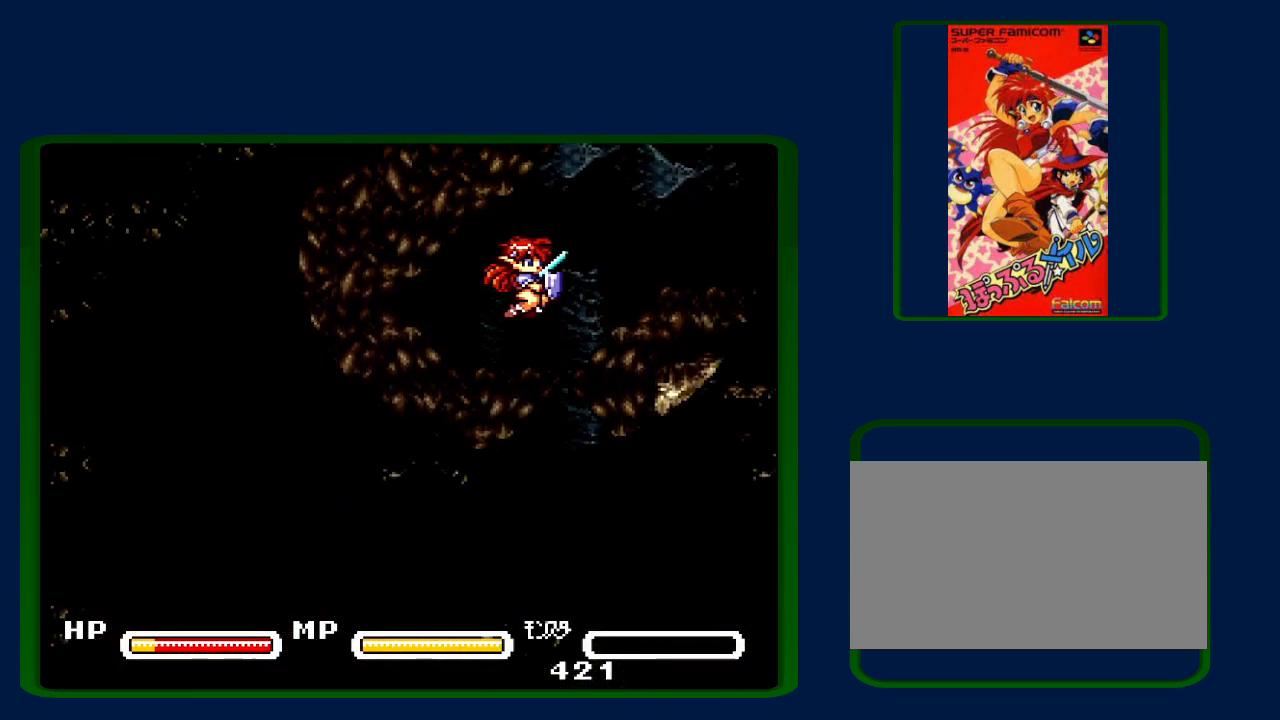
{"buttons": ["DPAD_RIGHT"], "events": [[250, "B", "up"]]}